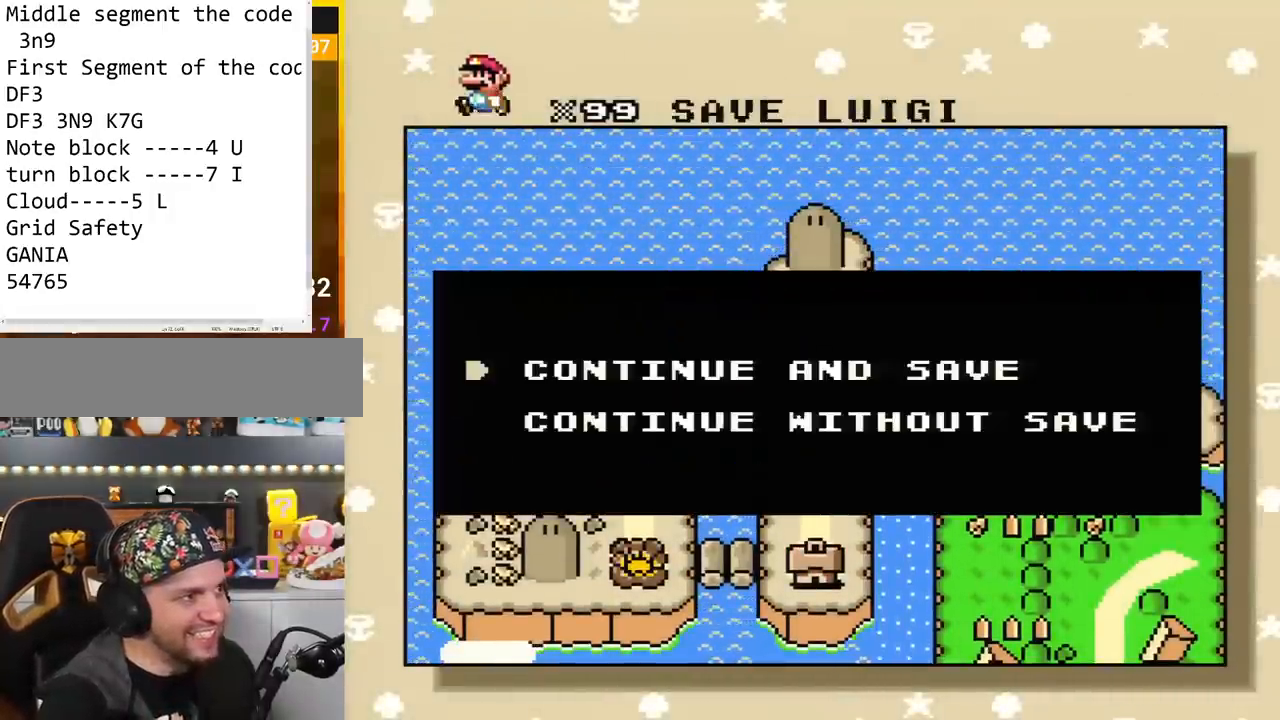
Gameplay with a controller (Nintendo layout); each line is a JSON object with the inputs held at the frame after it. "events" lists button and stick changes between this image and that frame as [ms after this image, input, new state], when the widget could be followed in between. Not read: L3 R3.
{"buttons": ["A"], "events": [[400, "A", "down"]]}
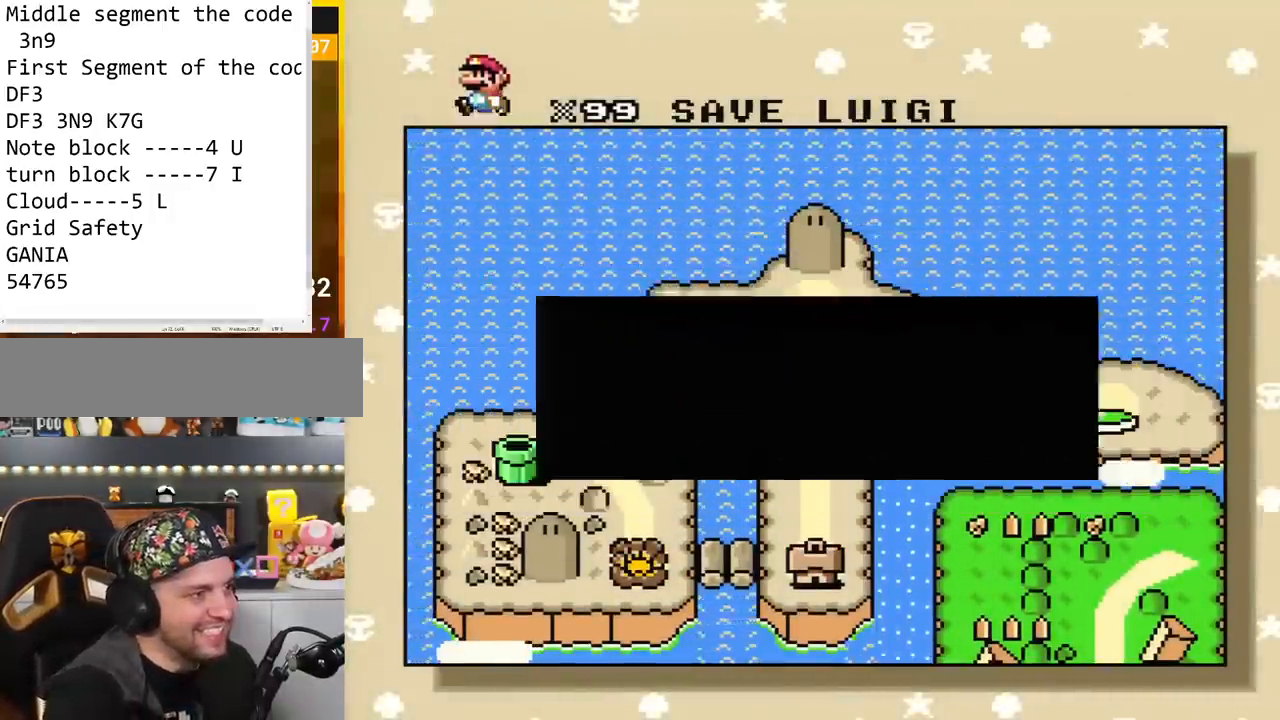
{"buttons": ["DPAD_UP"], "events": [[50, "A", "up"], [417, "DPAD_UP", "down"]]}
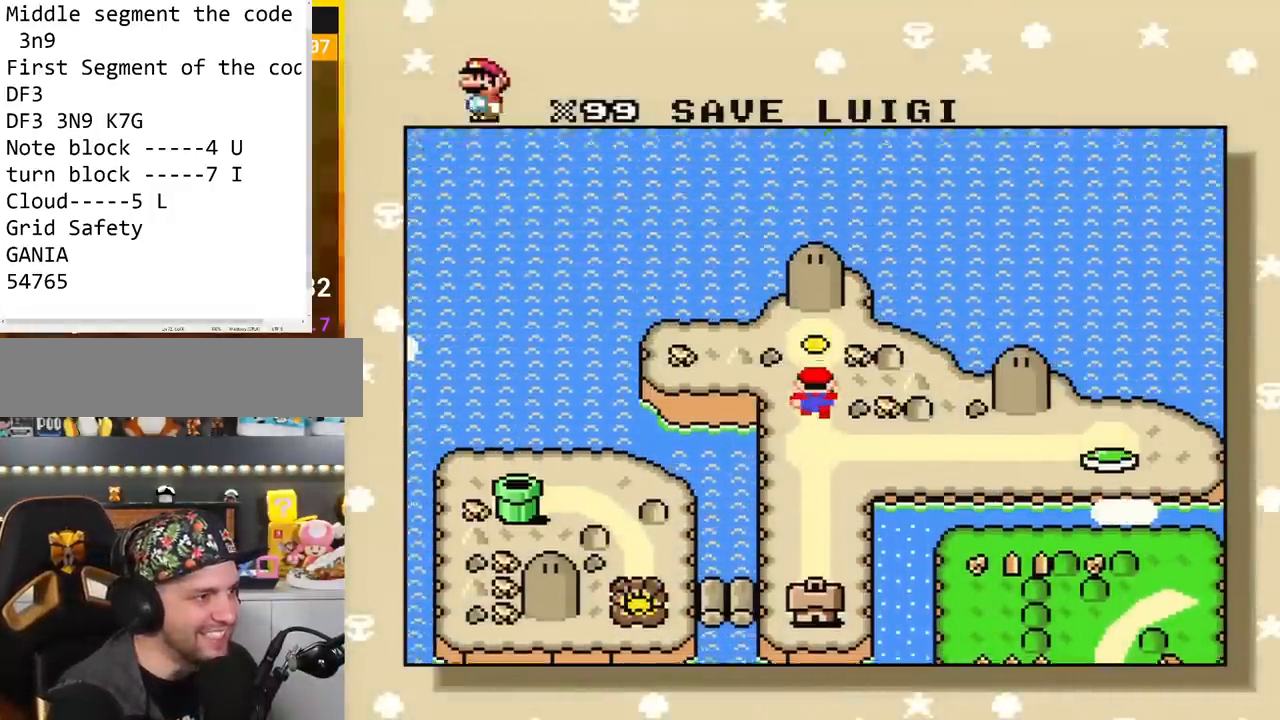
{"buttons": [], "events": [[50, "DPAD_UP", "up"]]}
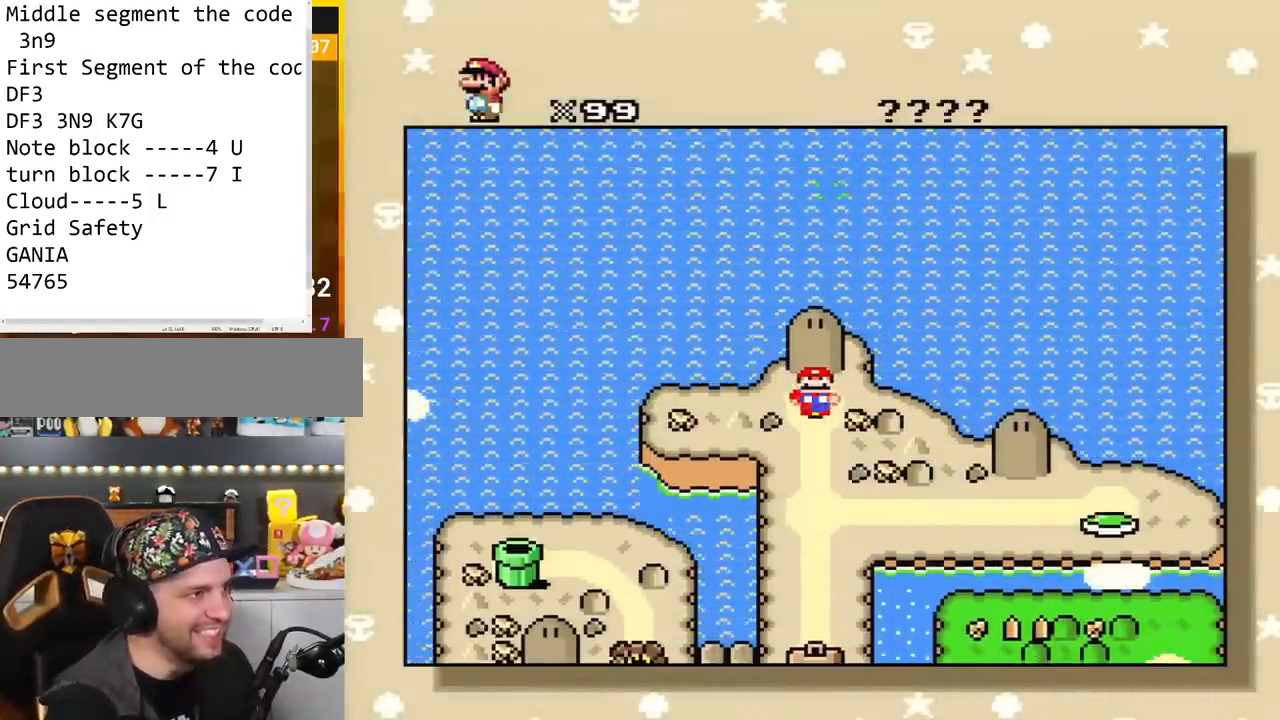
{"buttons": [], "events": []}
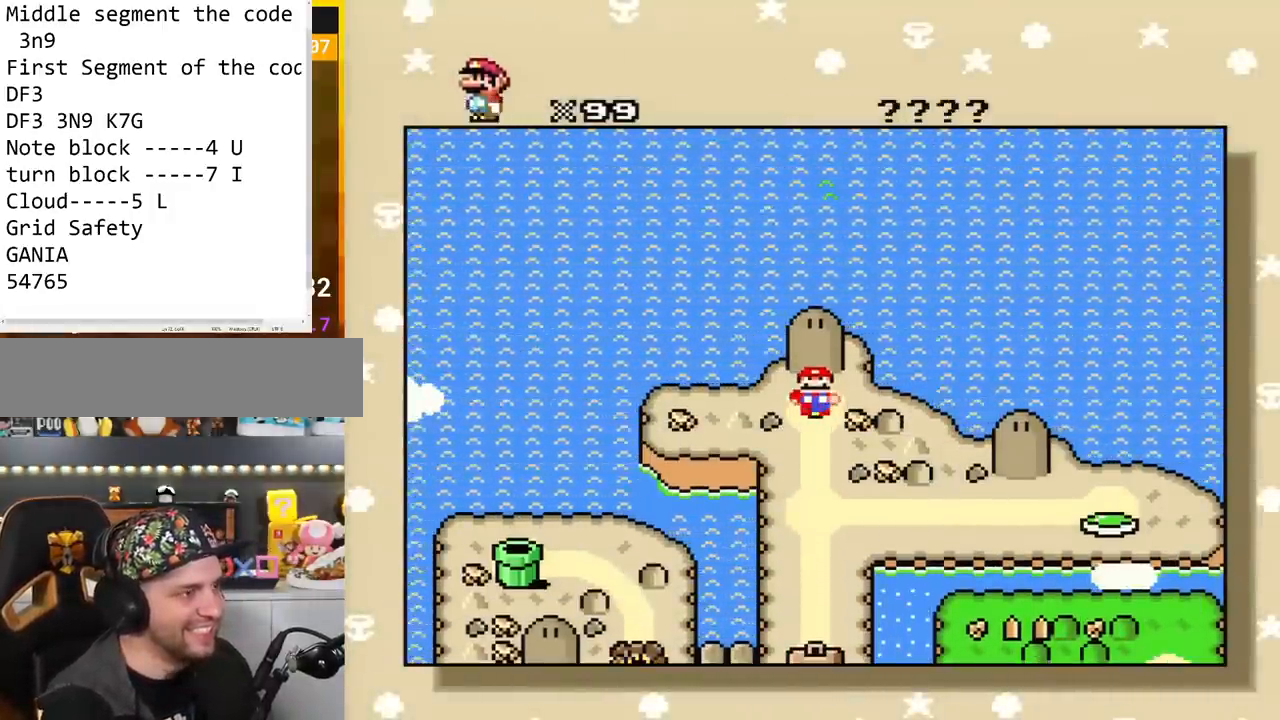
{"buttons": [], "events": []}
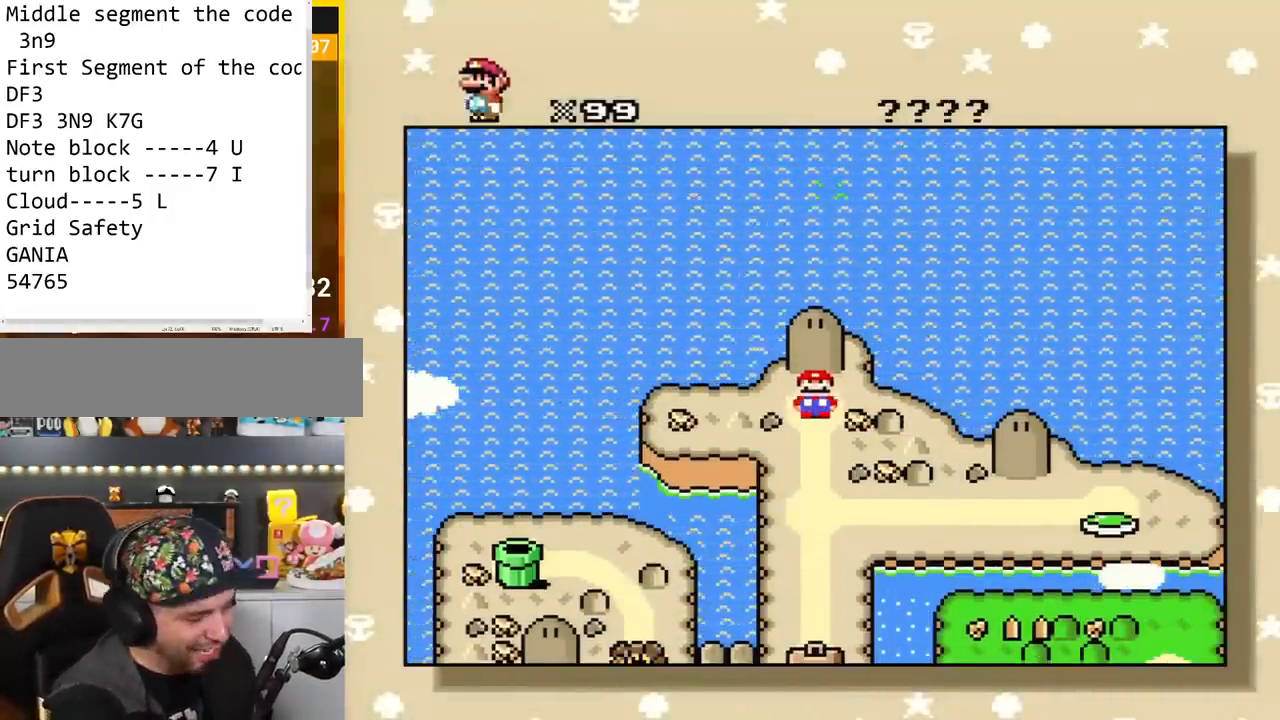
{"buttons": [], "events": []}
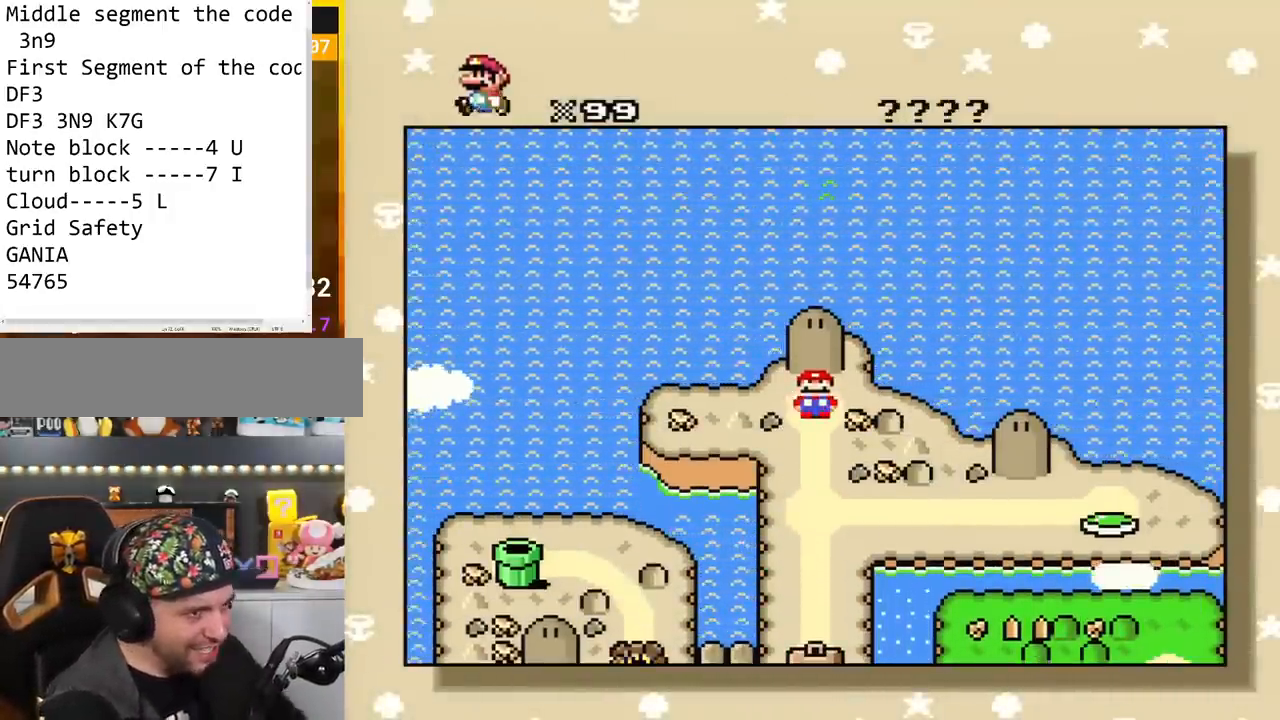
{"buttons": [], "events": []}
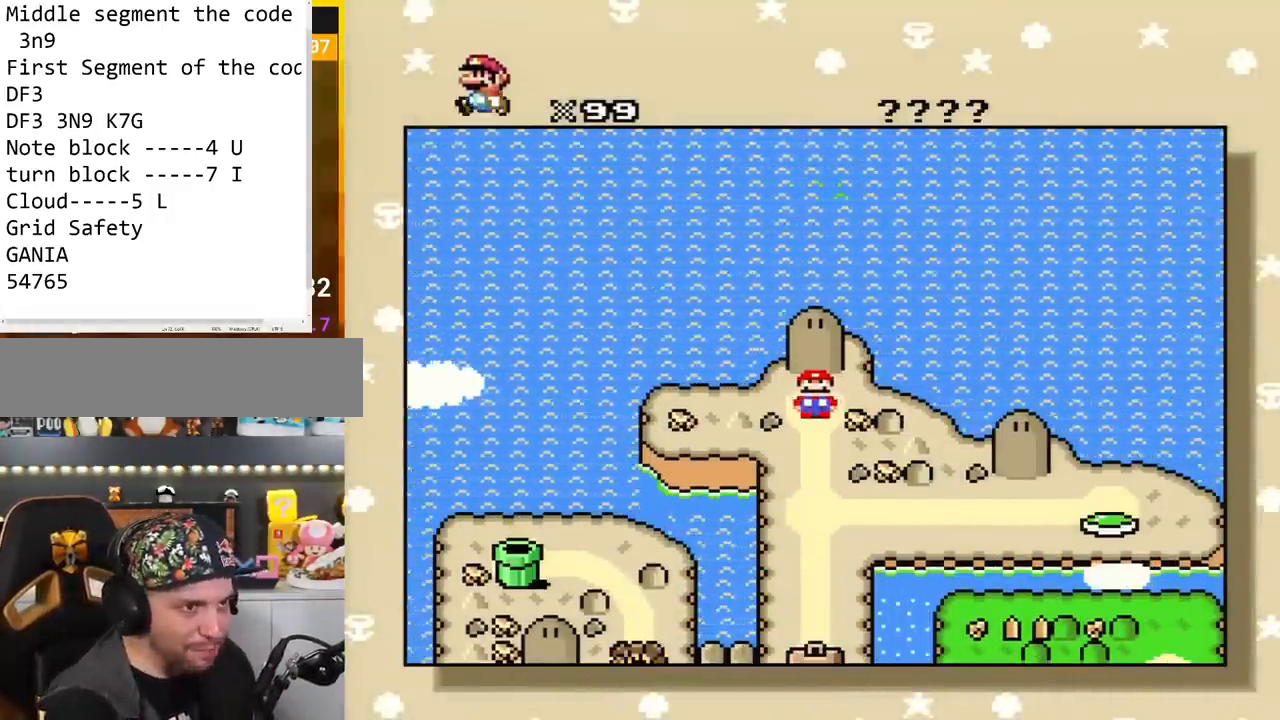
{"buttons": [], "events": []}
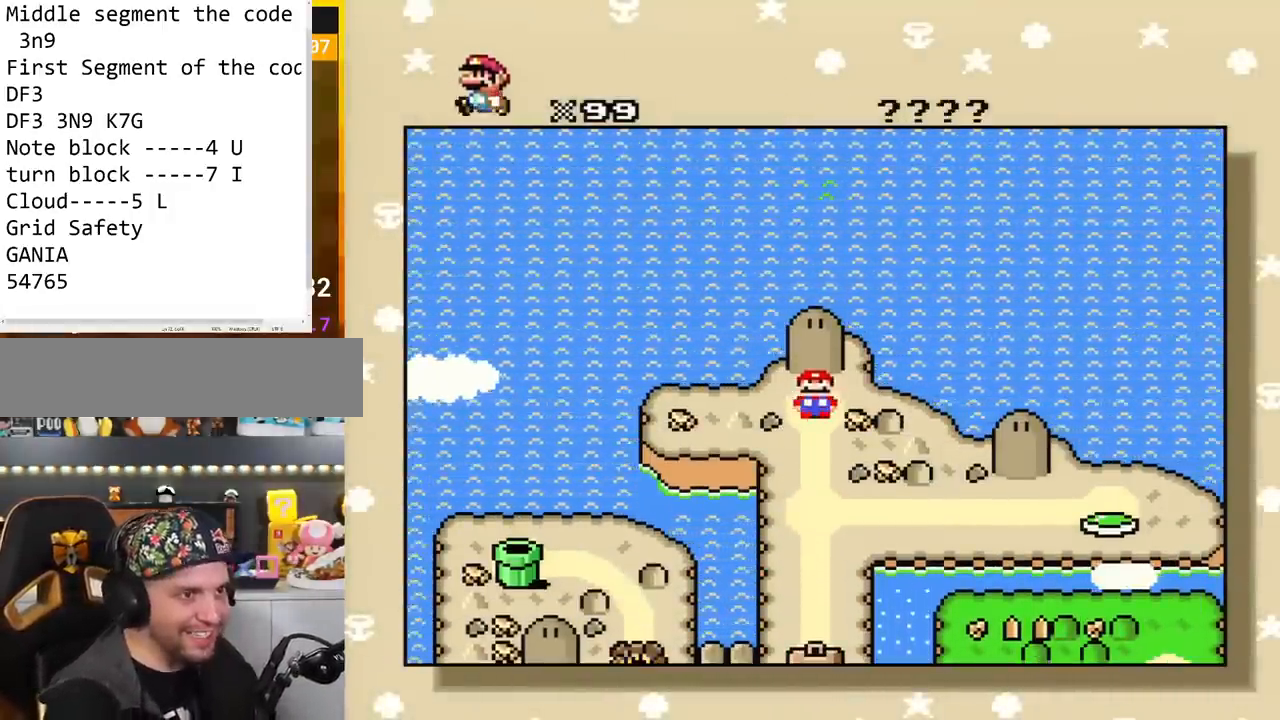
{"buttons": [], "events": []}
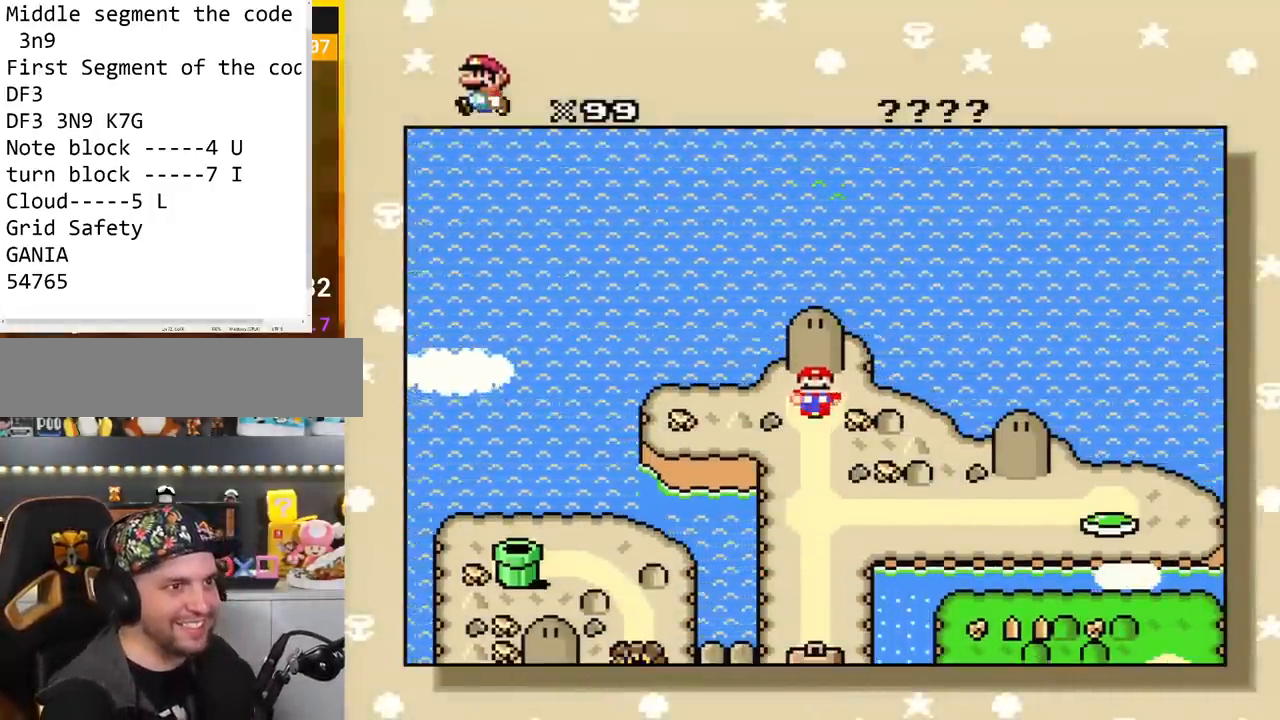
{"buttons": [], "events": [[83, "A", "down"], [266, "A", "up"]]}
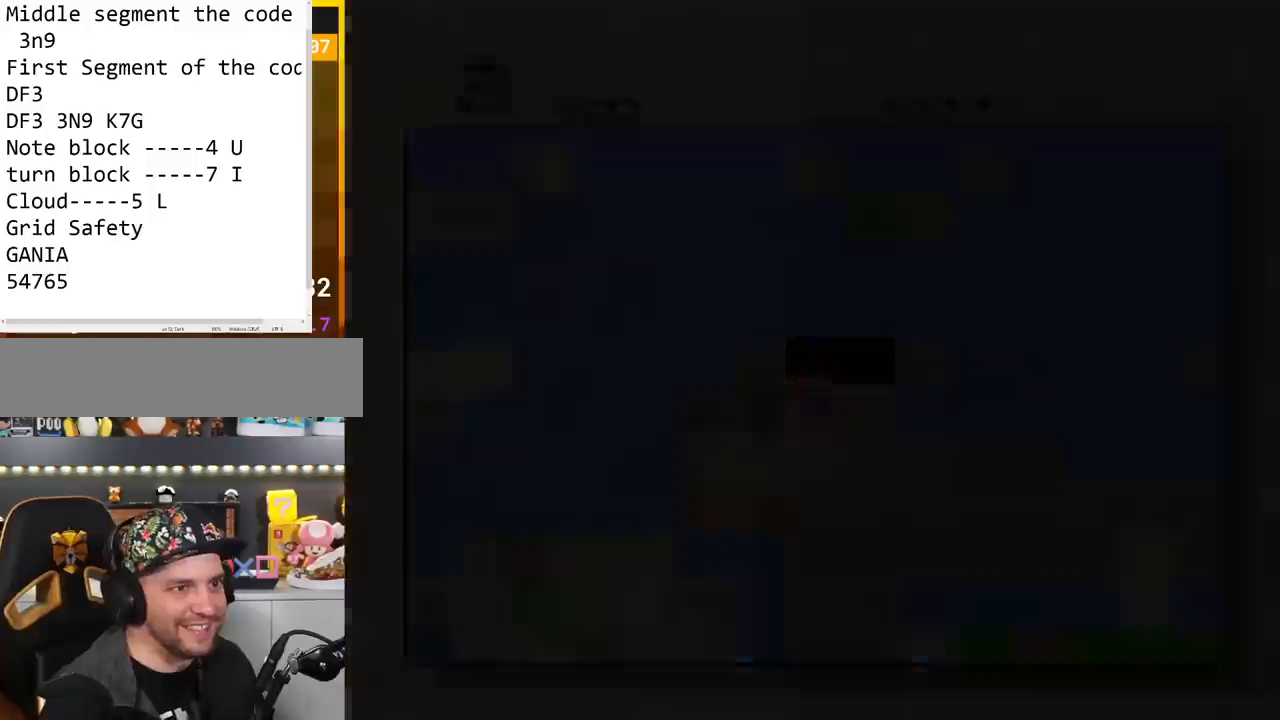
{"buttons": [], "events": []}
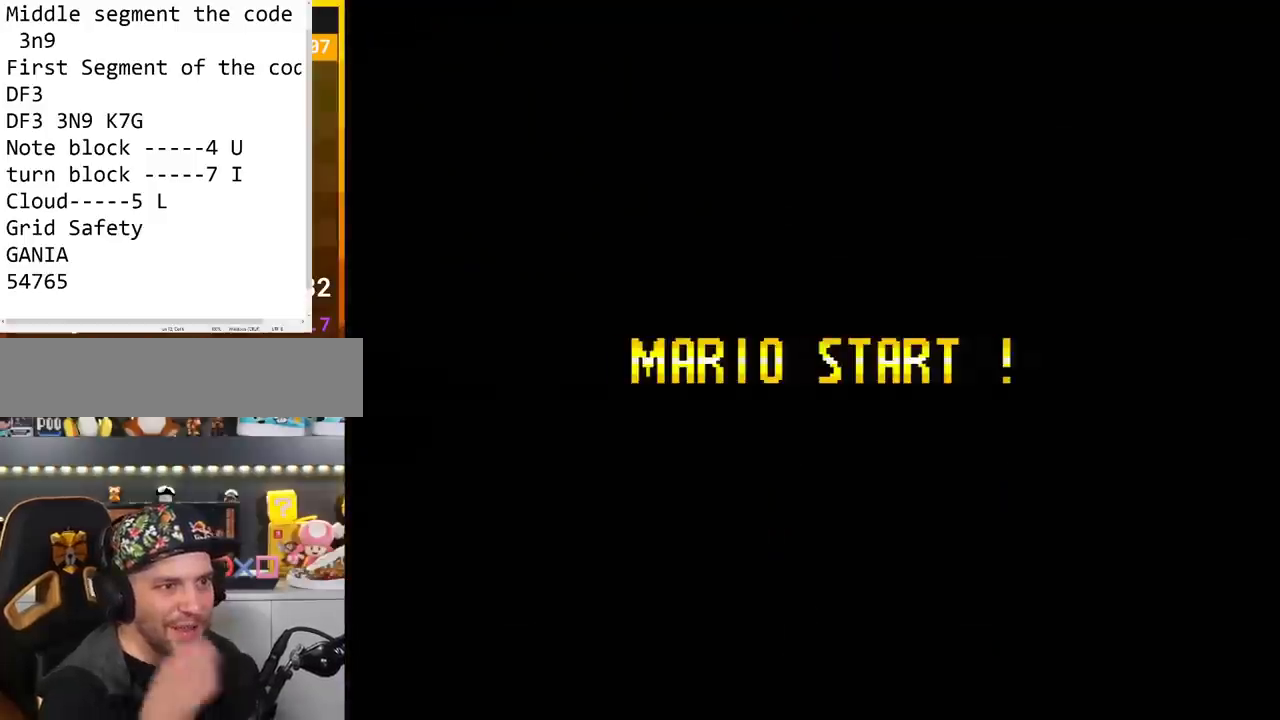
{"buttons": [], "events": []}
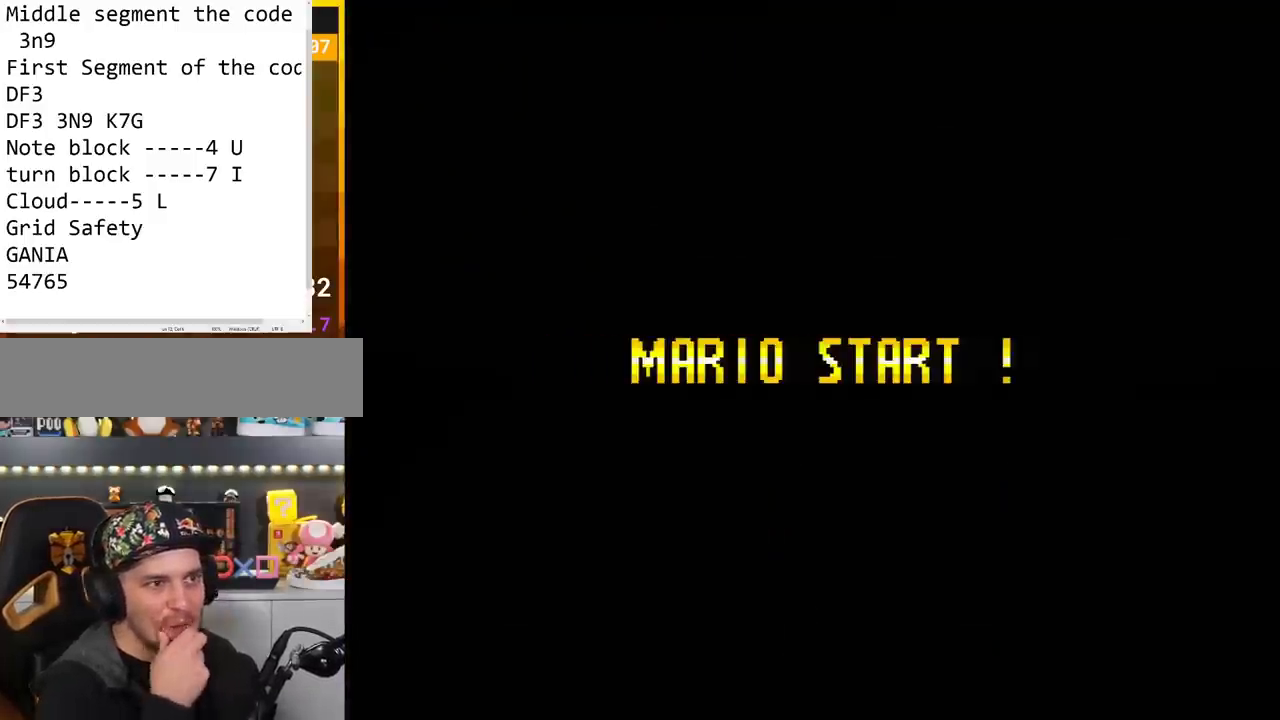
{"buttons": [], "events": []}
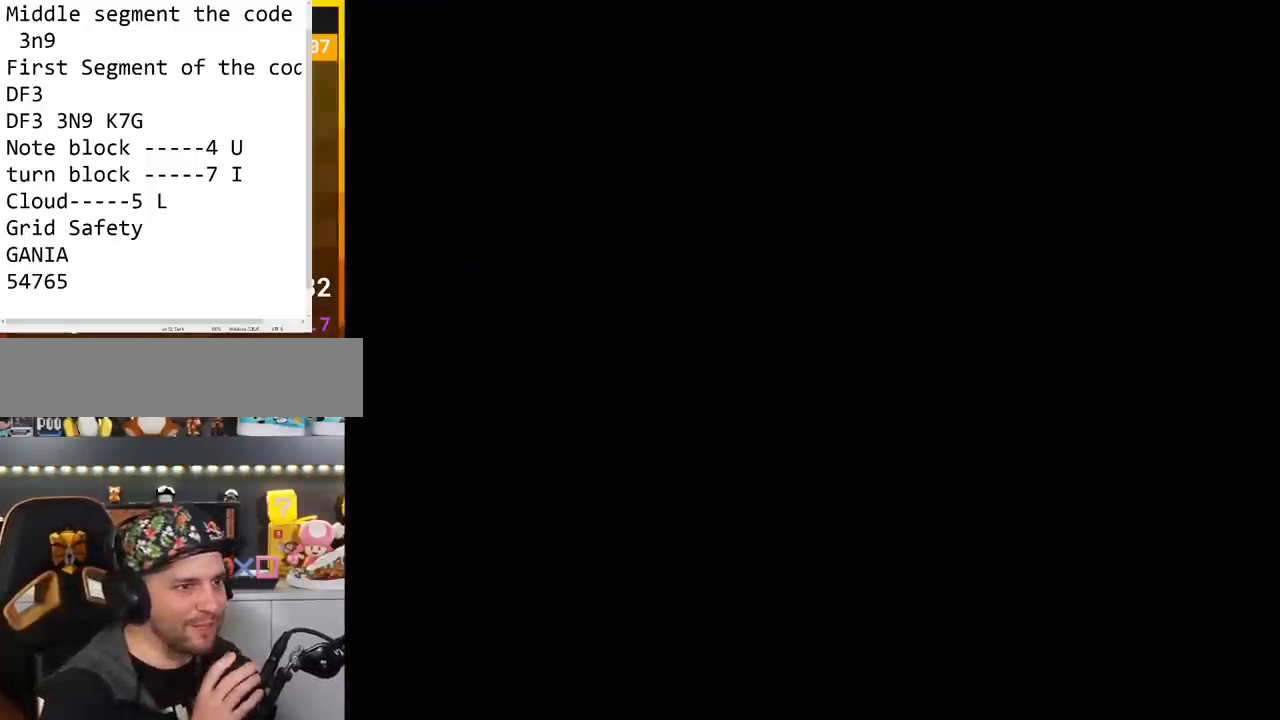
{"buttons": [], "events": []}
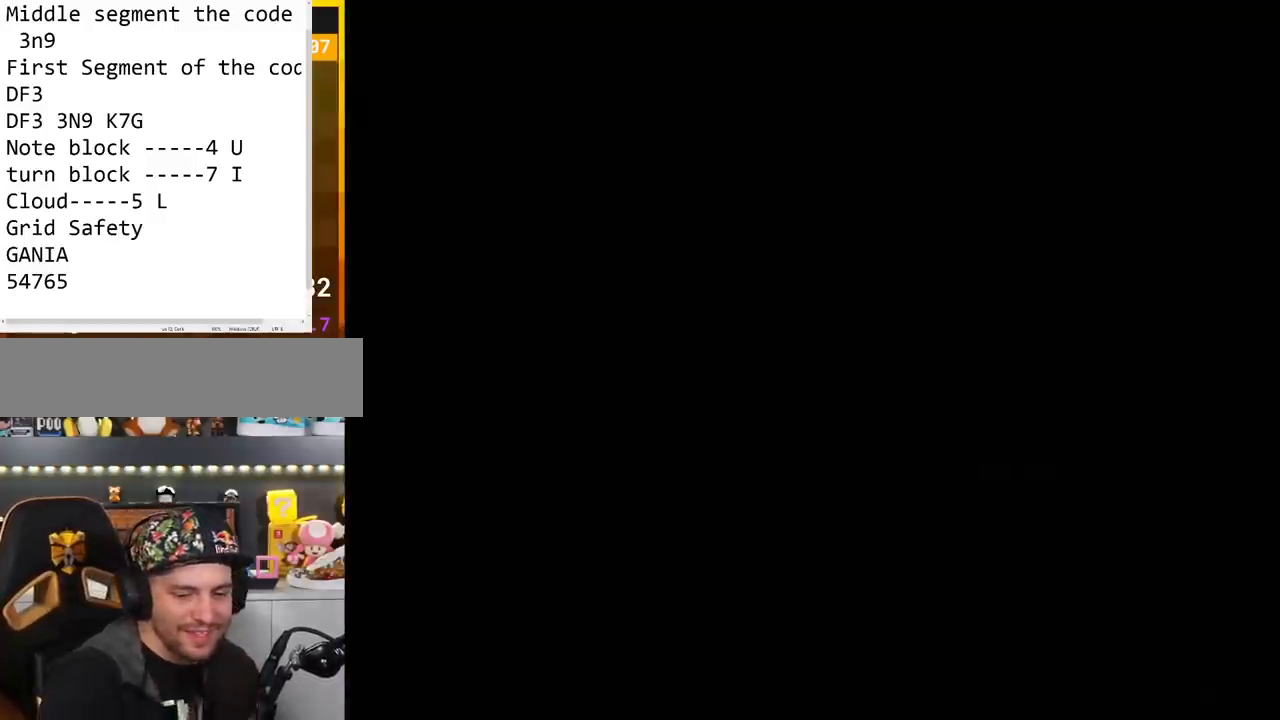
{"buttons": [], "events": []}
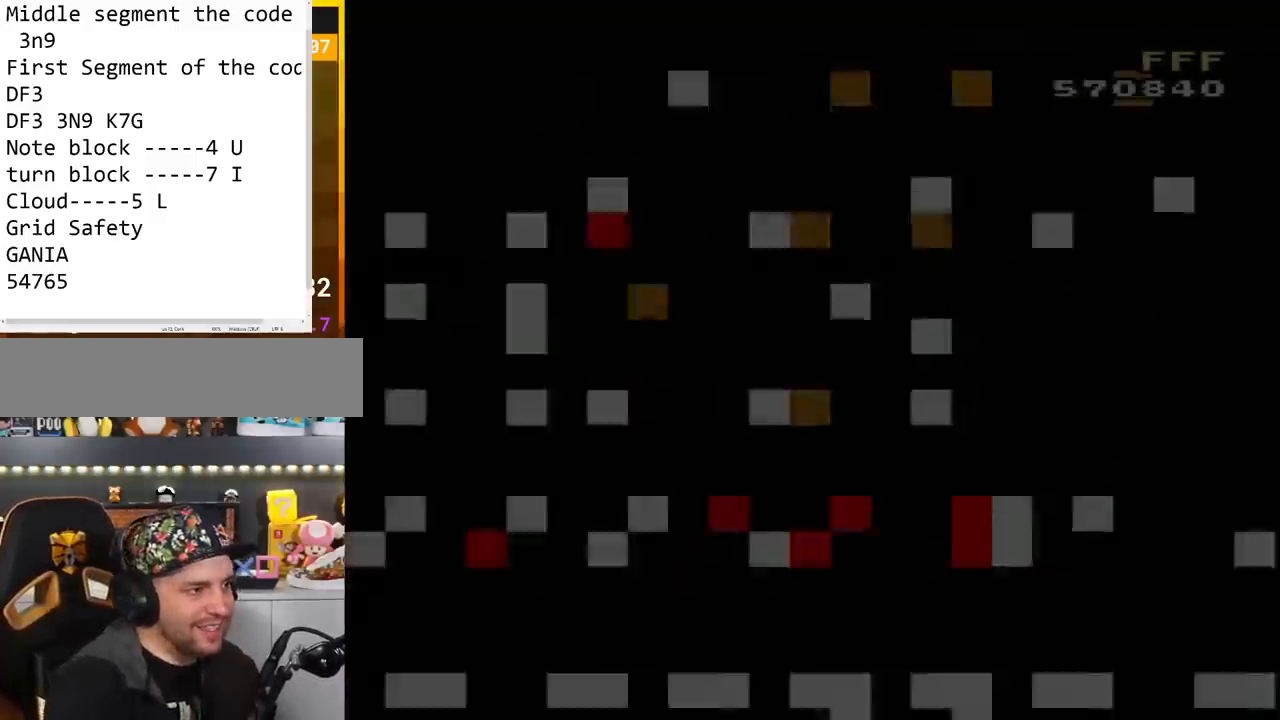
{"buttons": [], "events": []}
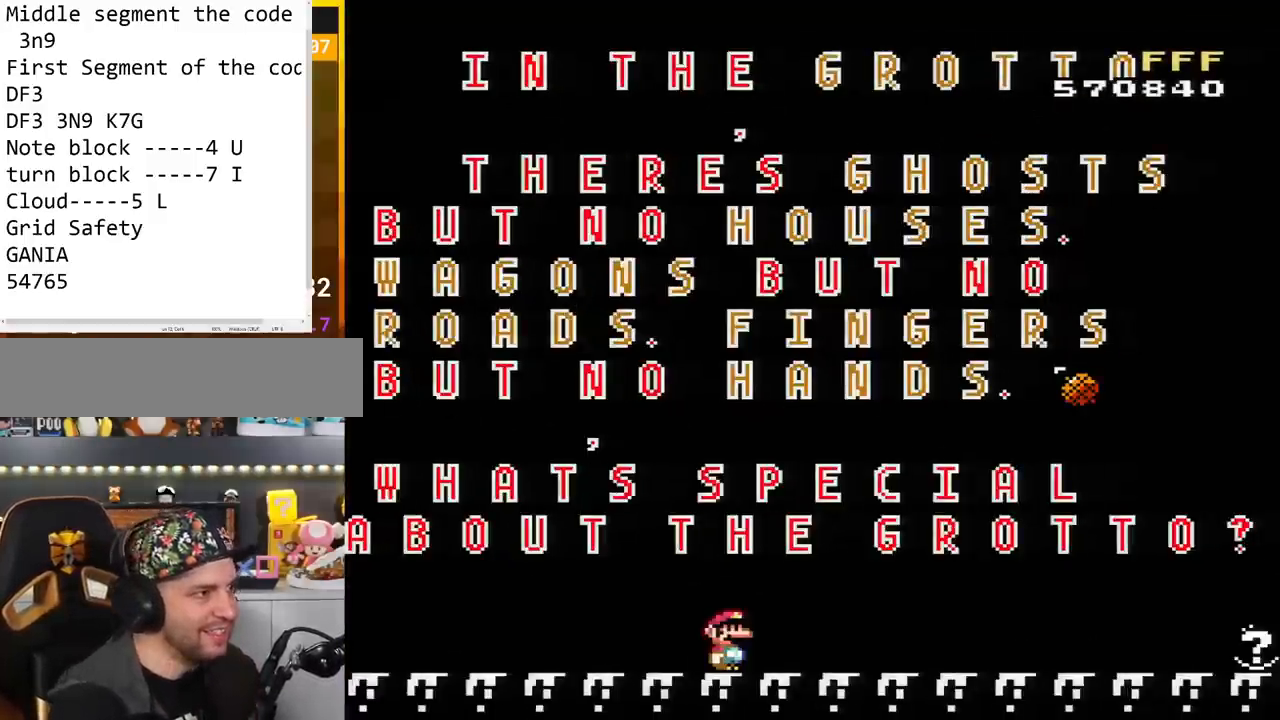
{"buttons": ["Y"], "events": [[34, "Y", "down"]]}
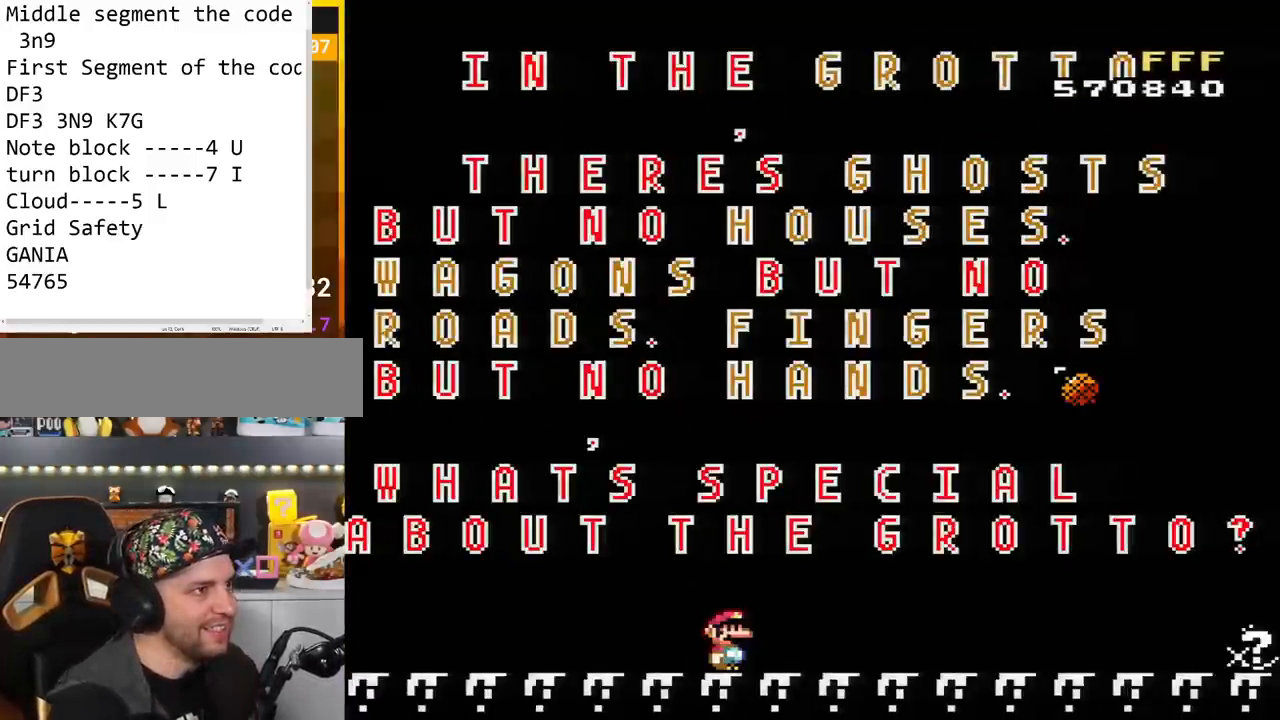
{"buttons": ["Y", "DPAD_RIGHT"], "events": [[434, "DPAD_RIGHT", "down"]]}
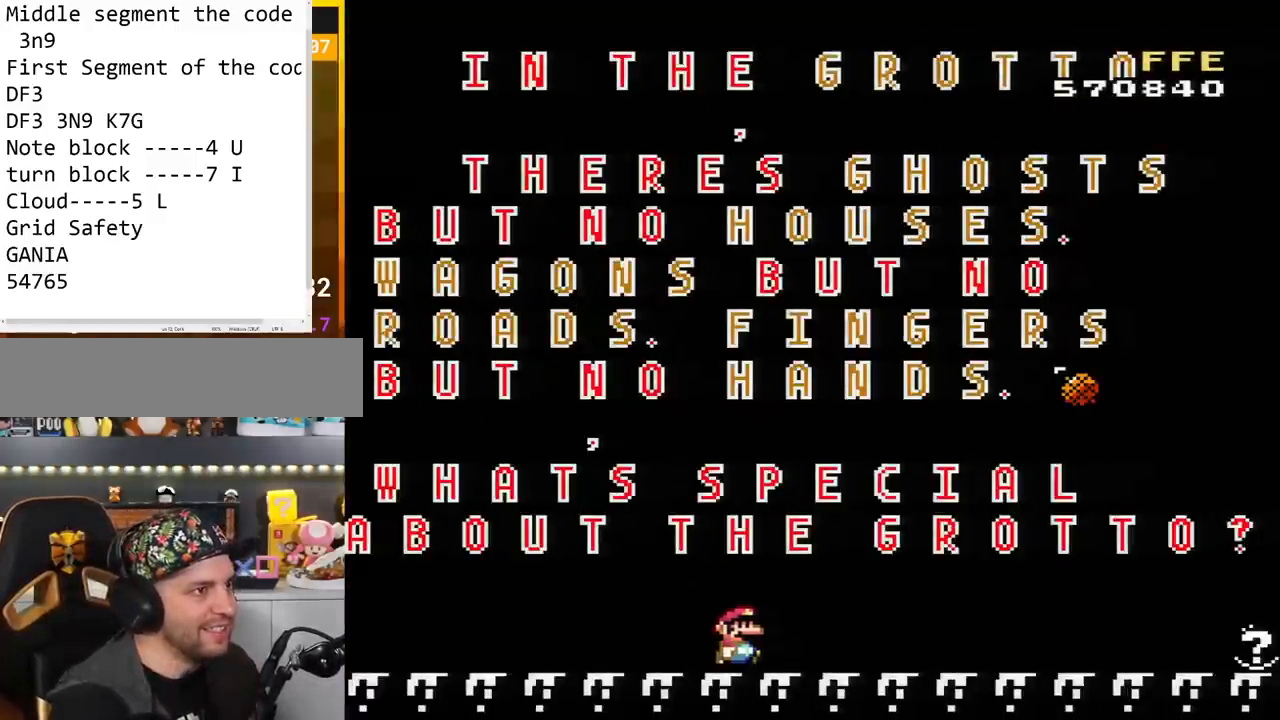
{"buttons": ["Y", "DPAD_RIGHT"], "events": []}
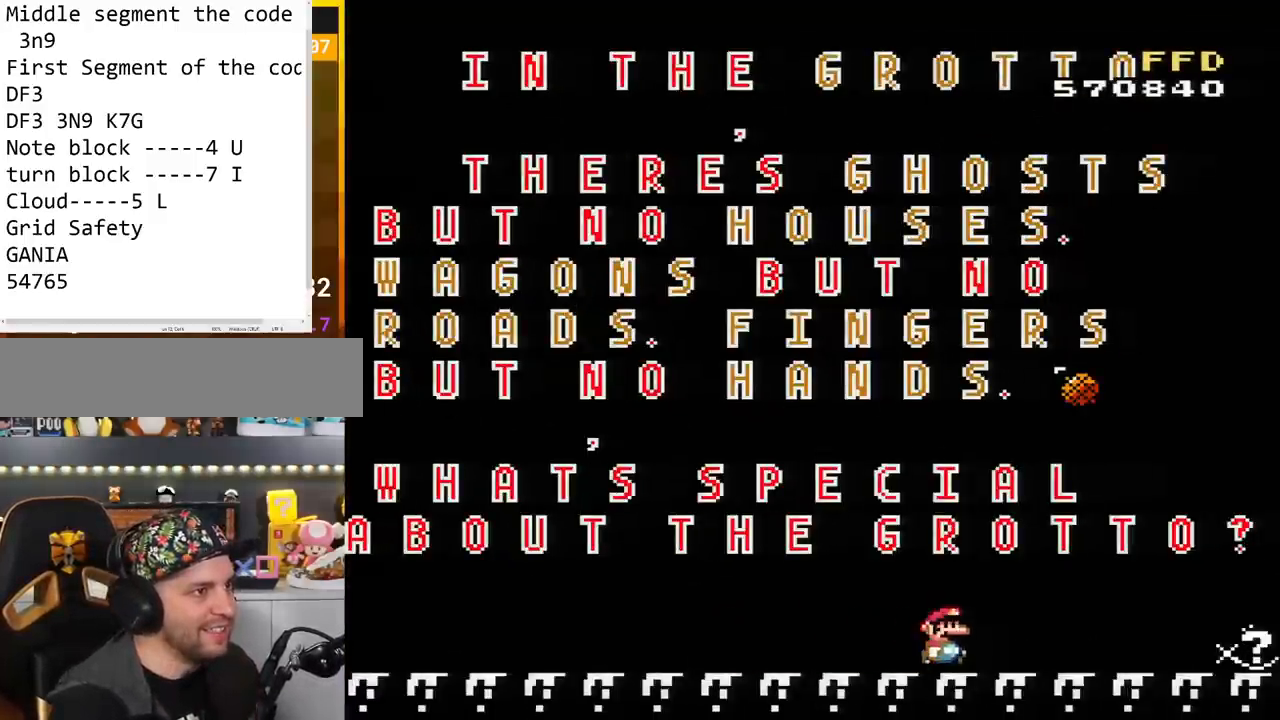
{"buttons": ["Y", "DPAD_LEFT"], "events": [[117, "DPAD_RIGHT", "up"], [333, "DPAD_LEFT", "down"]]}
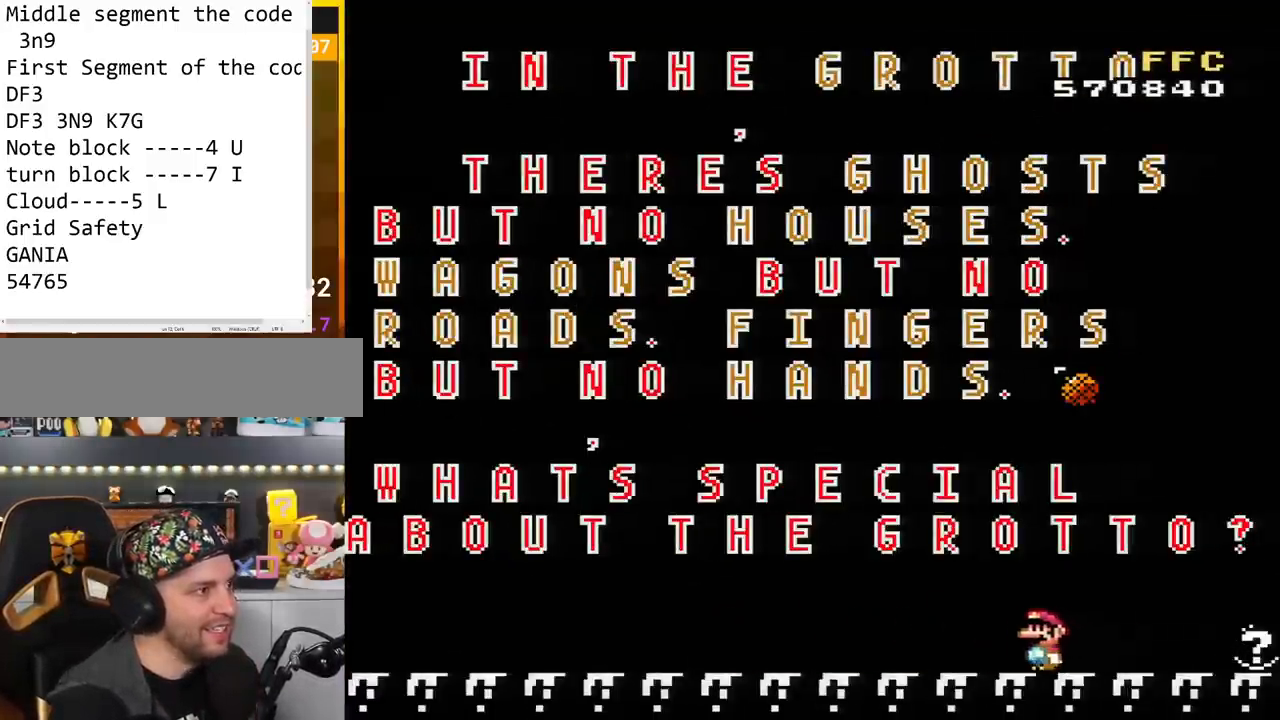
{"buttons": ["Y", "DPAD_LEFT"], "events": [[34, "DPAD_LEFT", "up"], [184, "DPAD_LEFT", "down"]]}
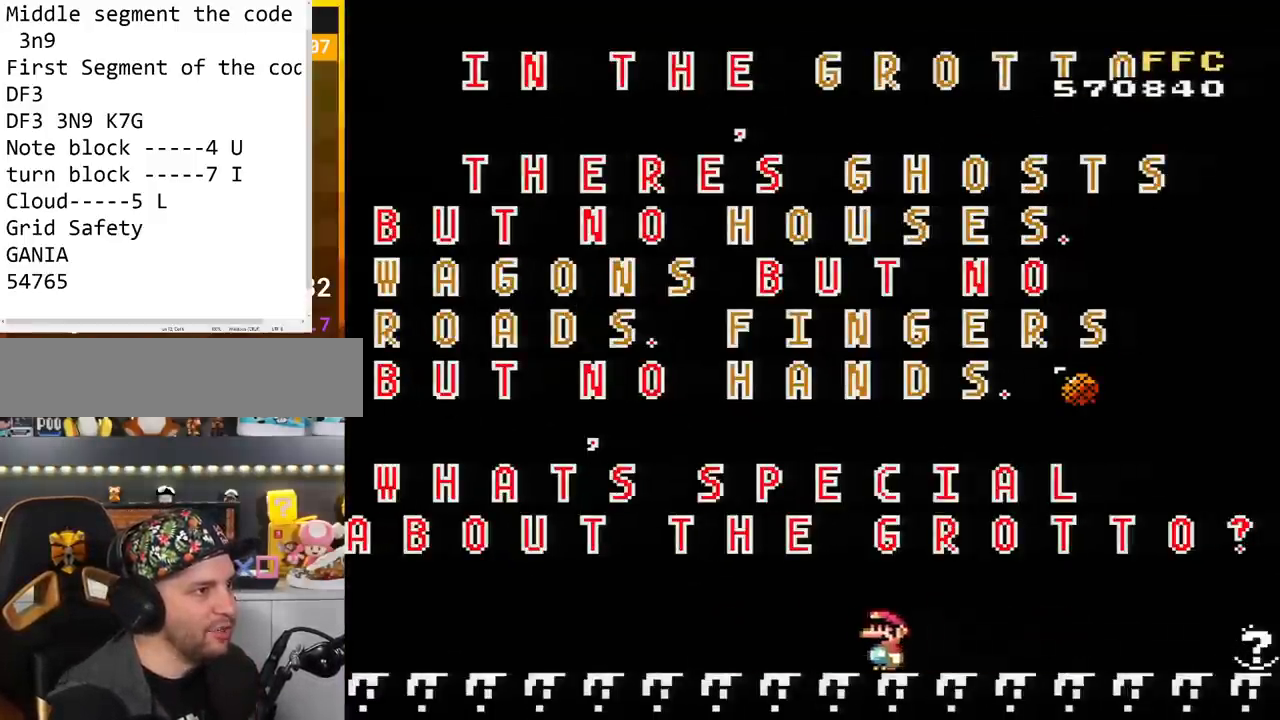
{"buttons": ["Y"], "events": [[367, "DPAD_LEFT", "up"]]}
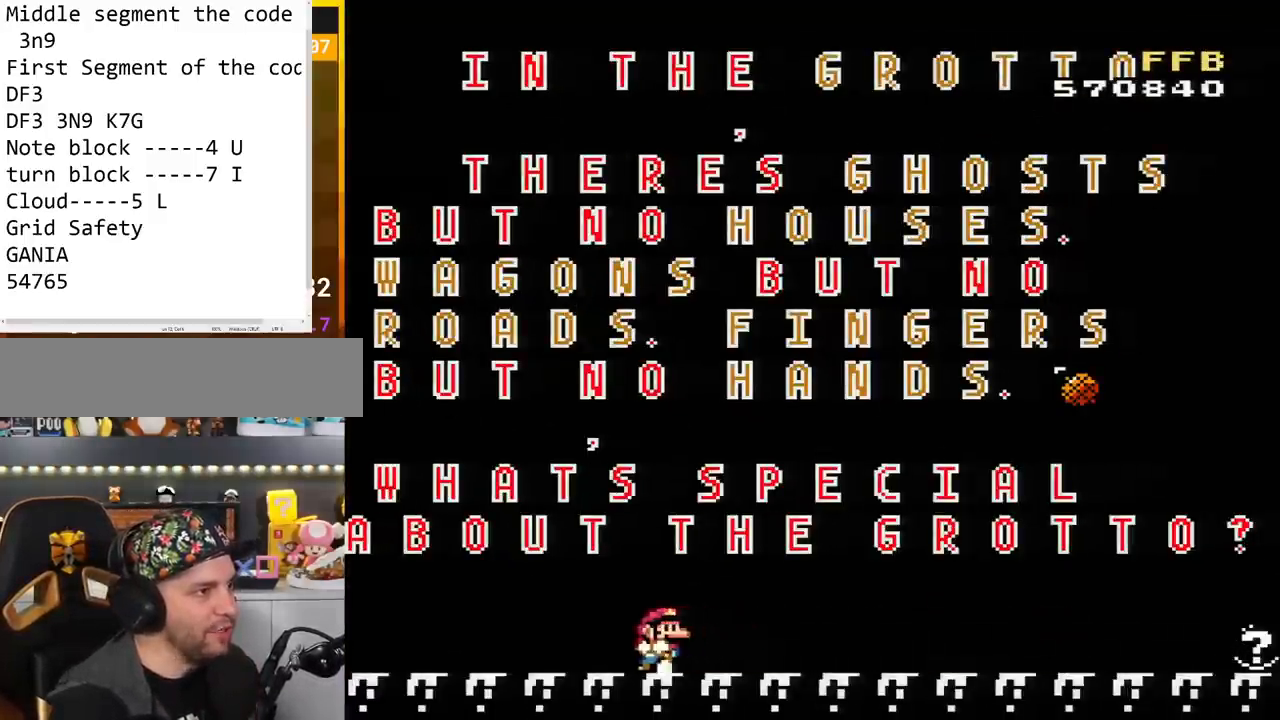
{"buttons": ["Y", "DPAD_LEFT"], "events": [[34, "DPAD_RIGHT", "down"], [34, "Y", "up"], [67, "Y", "down"], [150, "Y", "up"], [184, "DPAD_RIGHT", "up"], [284, "Y", "down"], [401, "DPAD_LEFT", "down"]]}
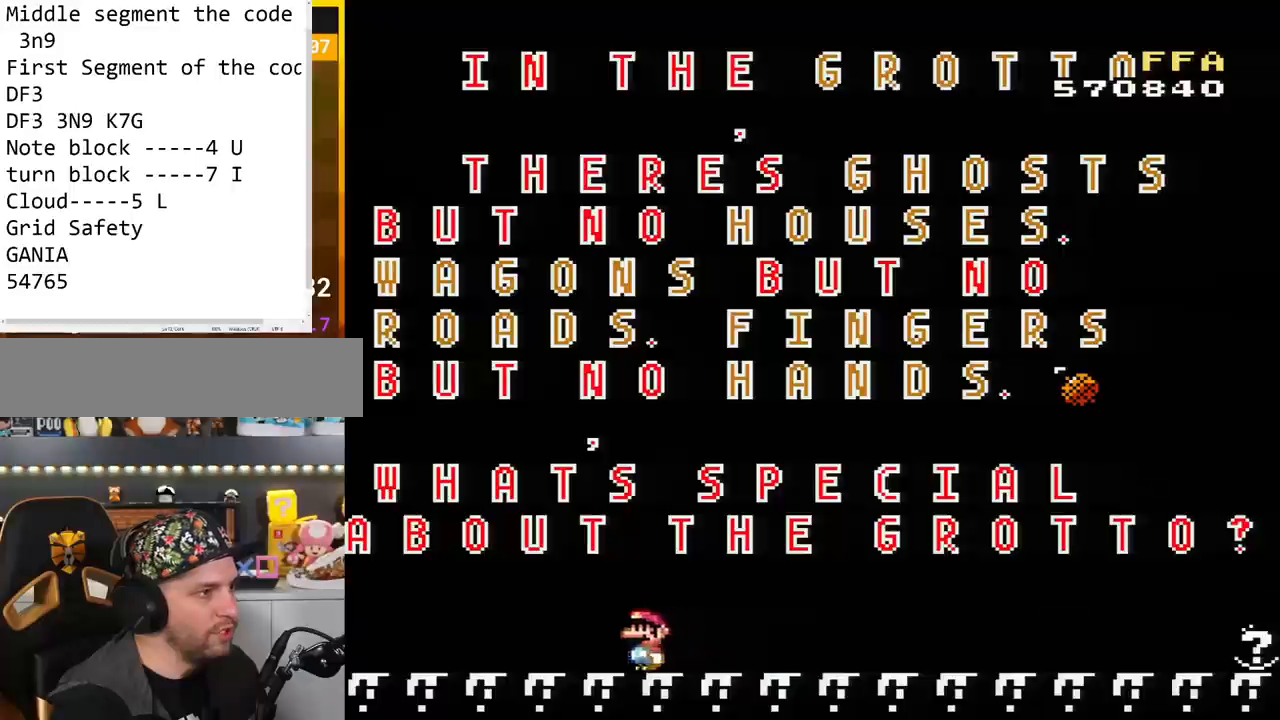
{"buttons": ["Y"], "events": [[283, "DPAD_LEFT", "up"], [300, "Y", "up"], [367, "DPAD_RIGHT", "down"], [400, "Y", "down"], [467, "DPAD_RIGHT", "up"]]}
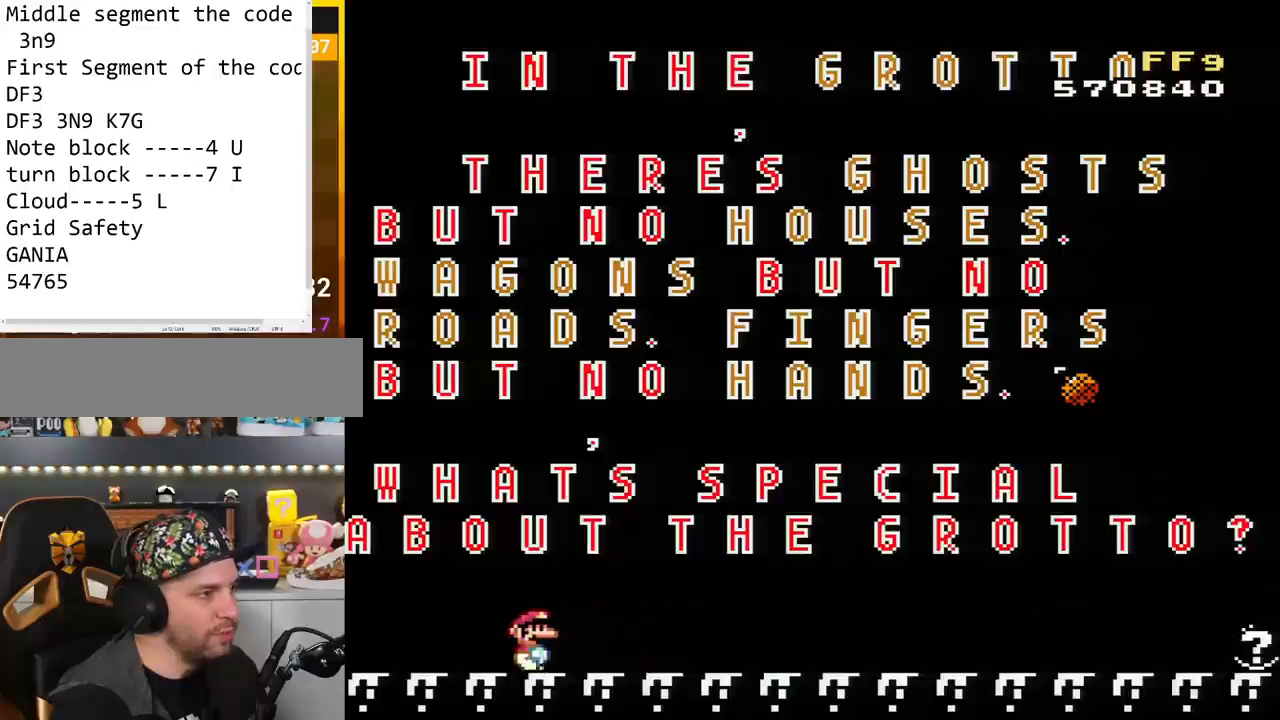
{"buttons": ["Y"], "events": []}
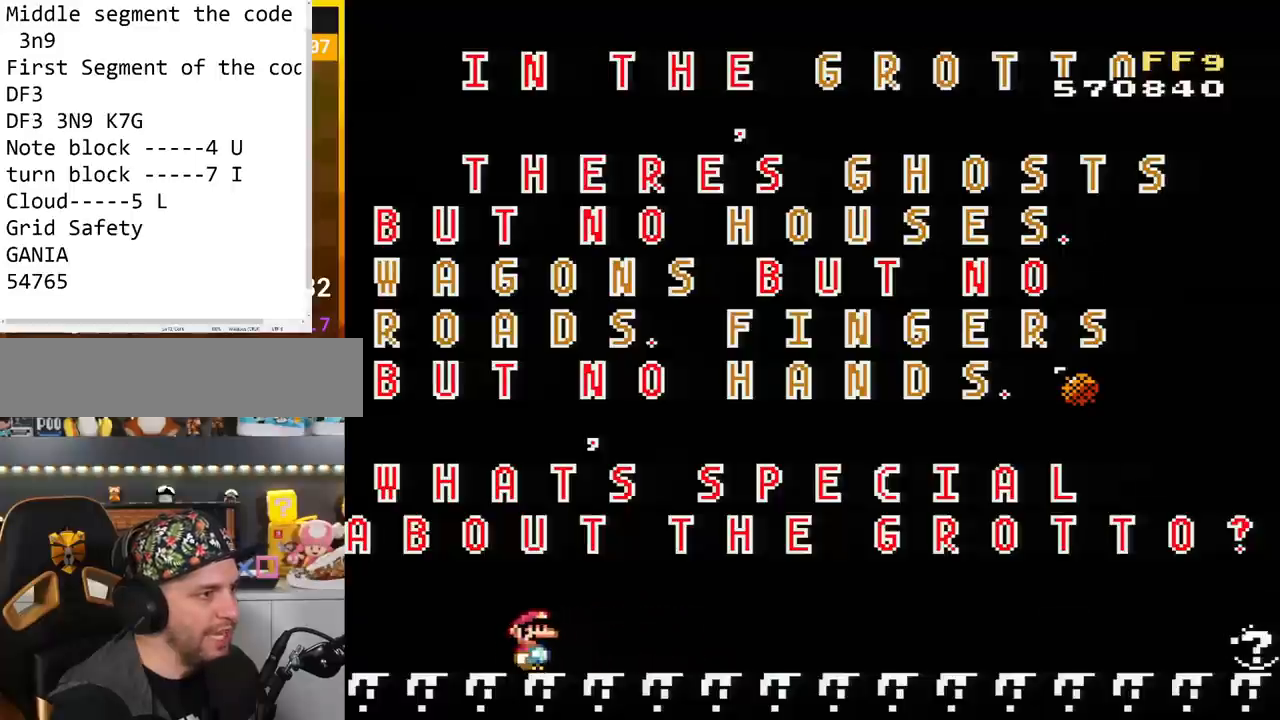
{"buttons": ["Y"], "events": []}
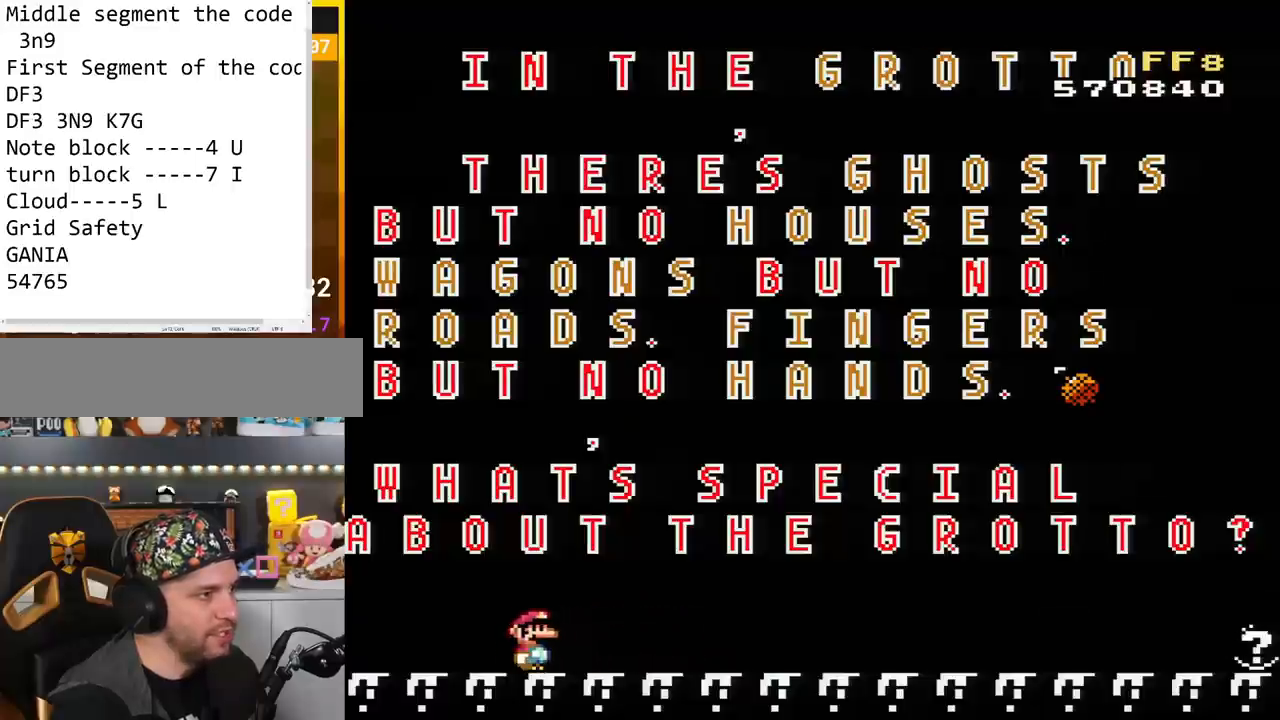
{"buttons": ["Y"], "events": []}
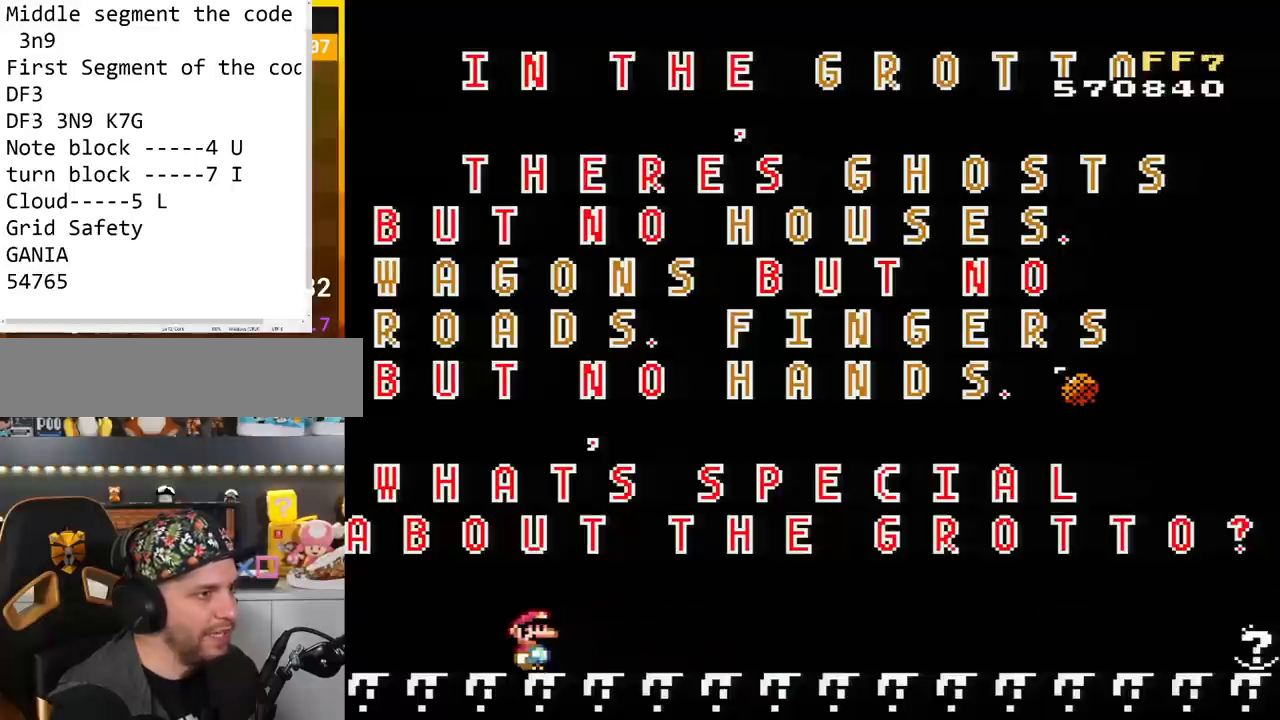
{"buttons": ["Y"], "events": []}